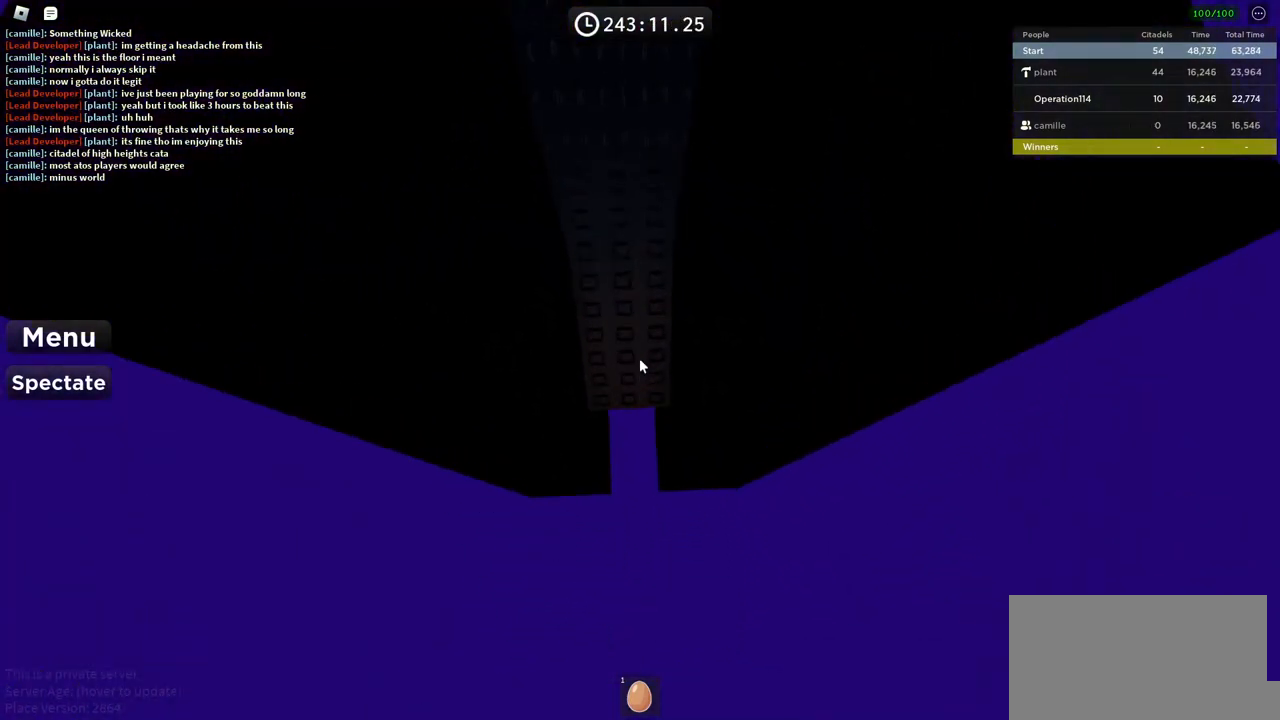
Gameplay with keyboard; each line is a JSON object with the keys held at the frame after it. "events" lists presses ("down") and releases ("up") of "a", "ctrl", "d", "e", "f", "q", "r", "s", "shift", "space", "tab" and "w" between this image and that frame as [ms after this image, input, new state], when the widget could be followed in between. No other keys are recorded. Mouse input is not recorded.
{"keys": ["w"], "events": []}
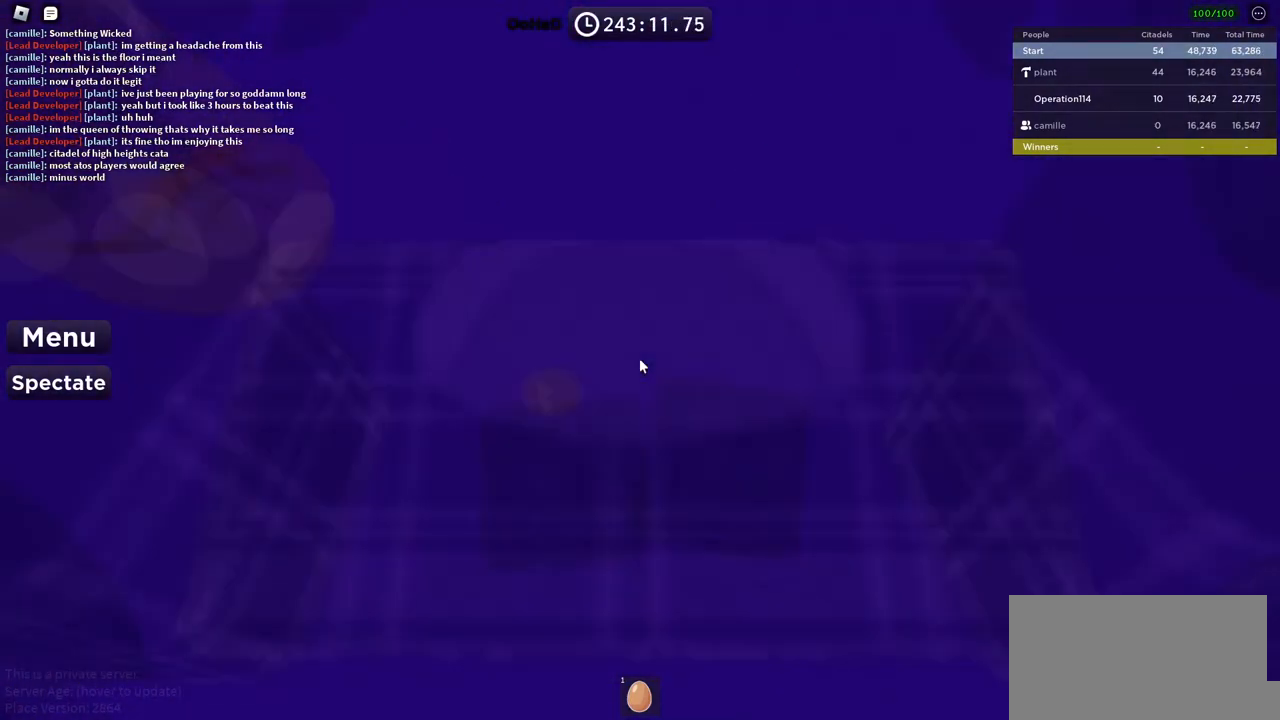
{"keys": [], "events": [[33, "w", "up"], [283, "shift", "down"], [417, "shift", "up"]]}
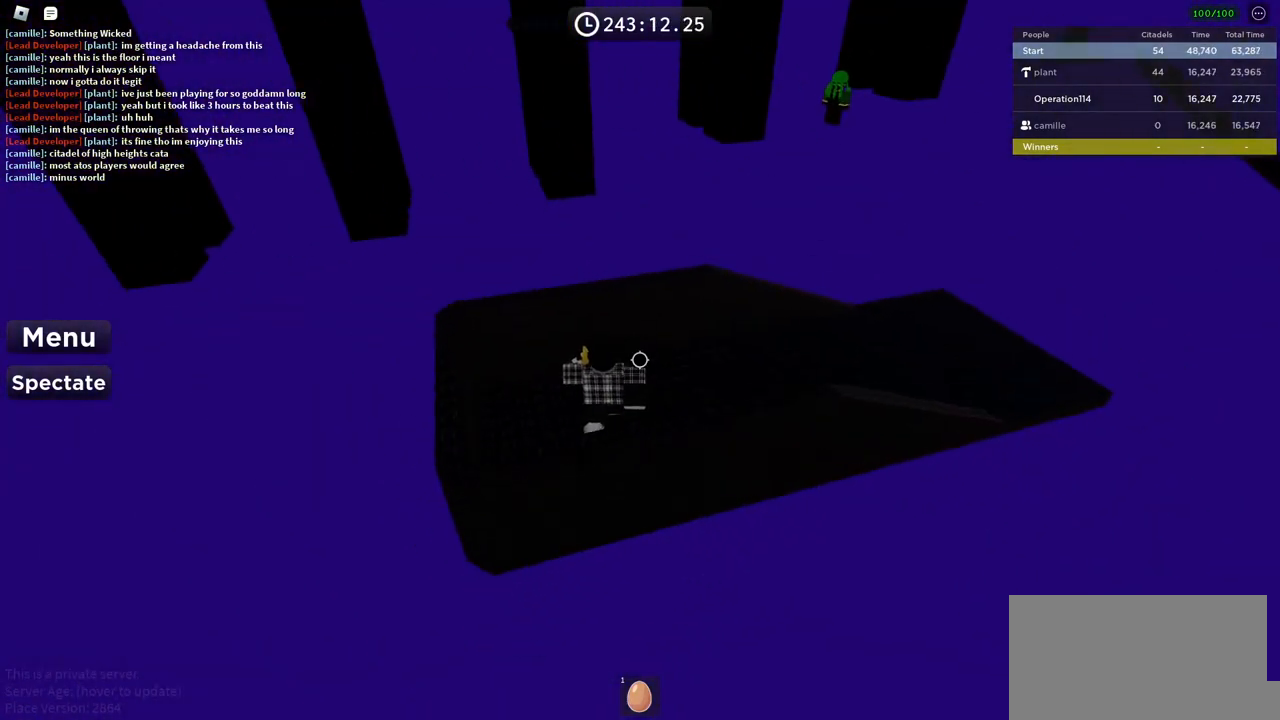
{"keys": ["w"], "events": [[133, "d", "down"], [200, "w", "down"], [483, "d", "up"]]}
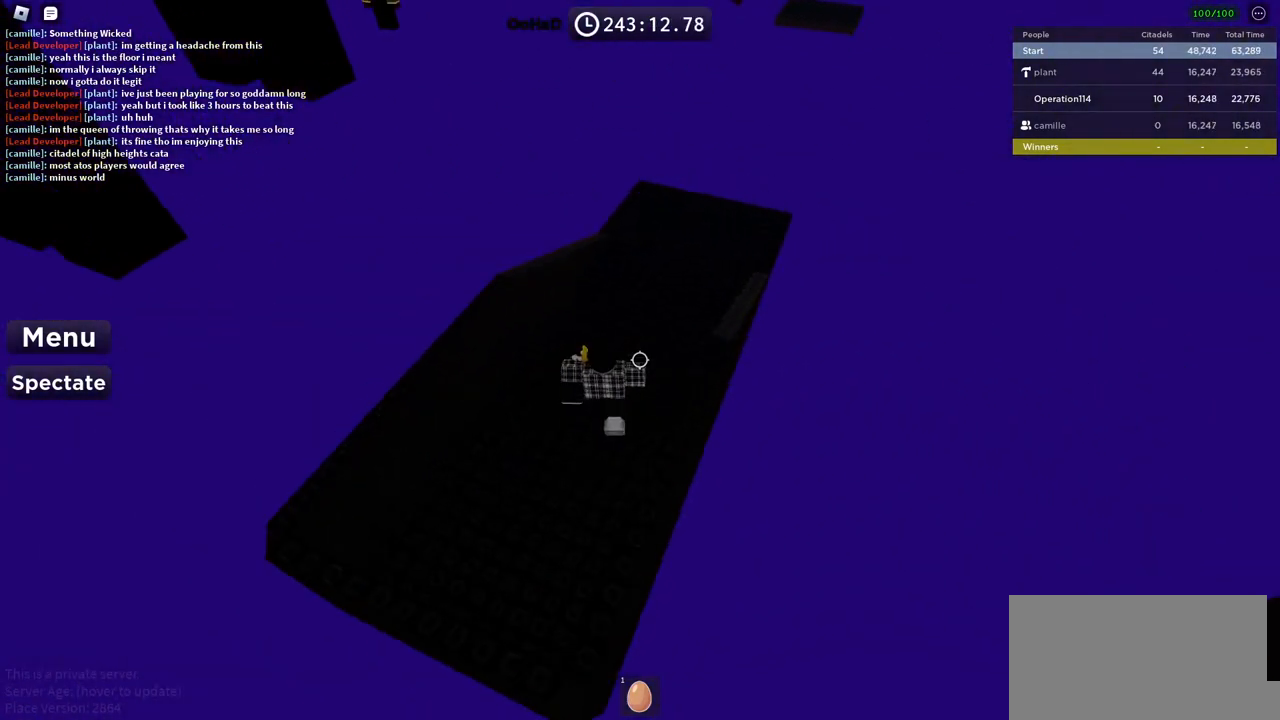
{"keys": ["space", "w"], "events": [[417, "space", "down"]]}
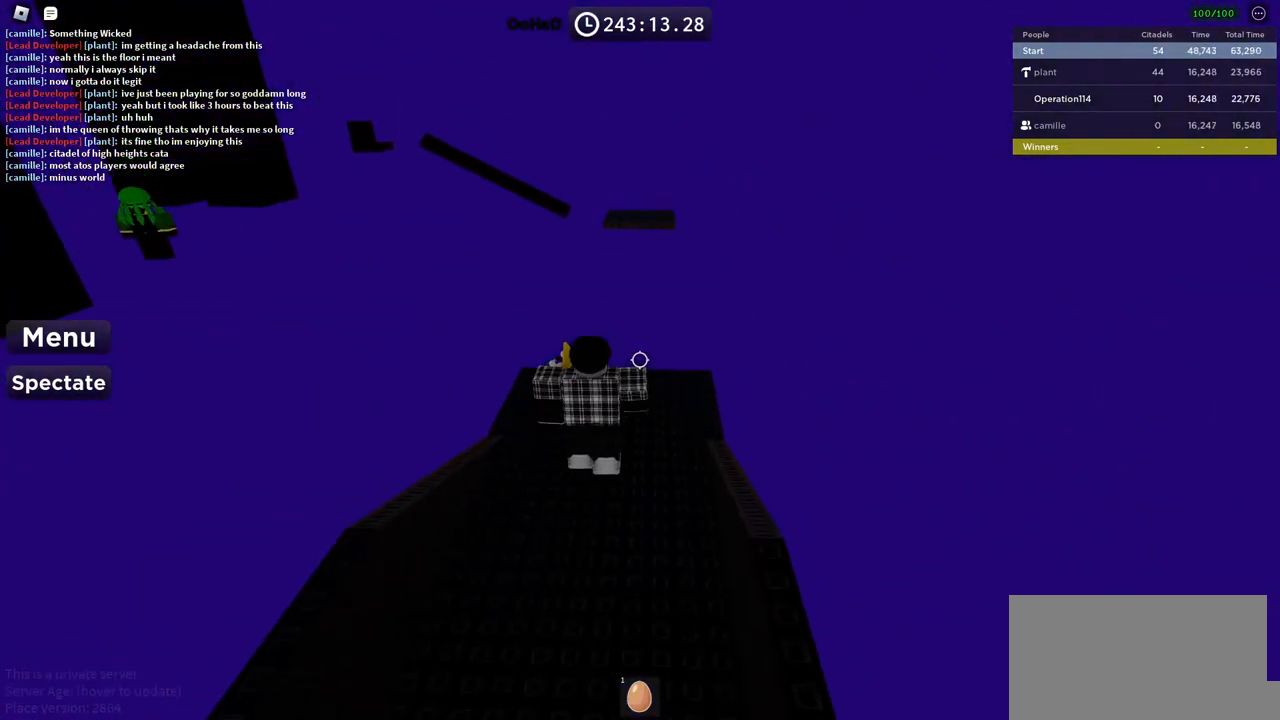
{"keys": ["d"], "events": [[67, "space", "up"], [233, "d", "down"], [450, "w", "up"]]}
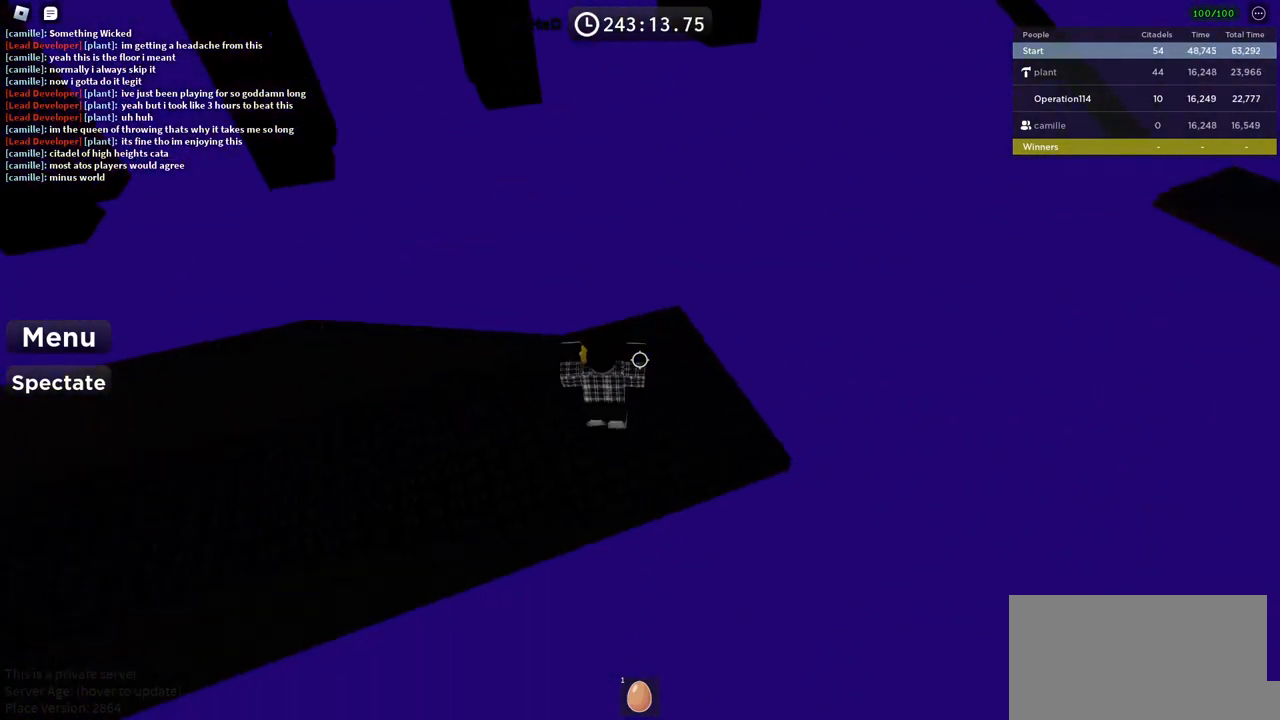
{"keys": [], "events": [[433, "d", "up"]]}
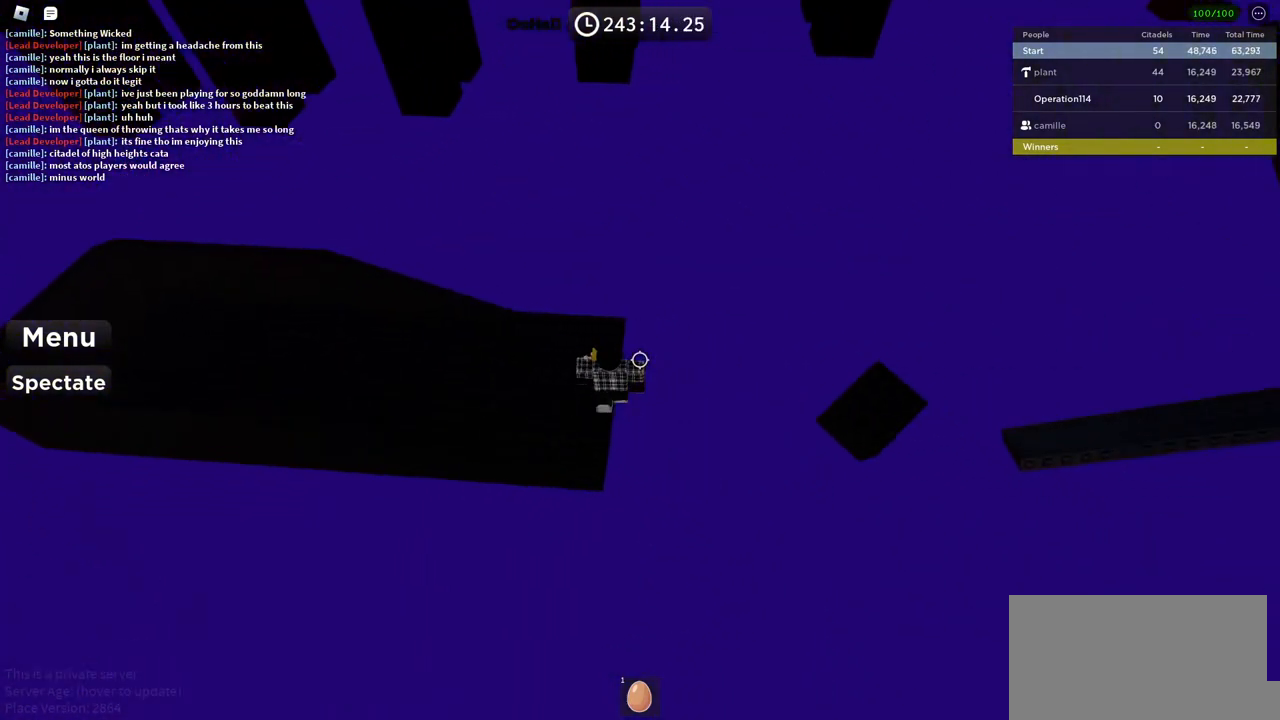
{"keys": ["w"], "events": [[83, "shift", "down"], [217, "shift", "up"], [500, "w", "down"]]}
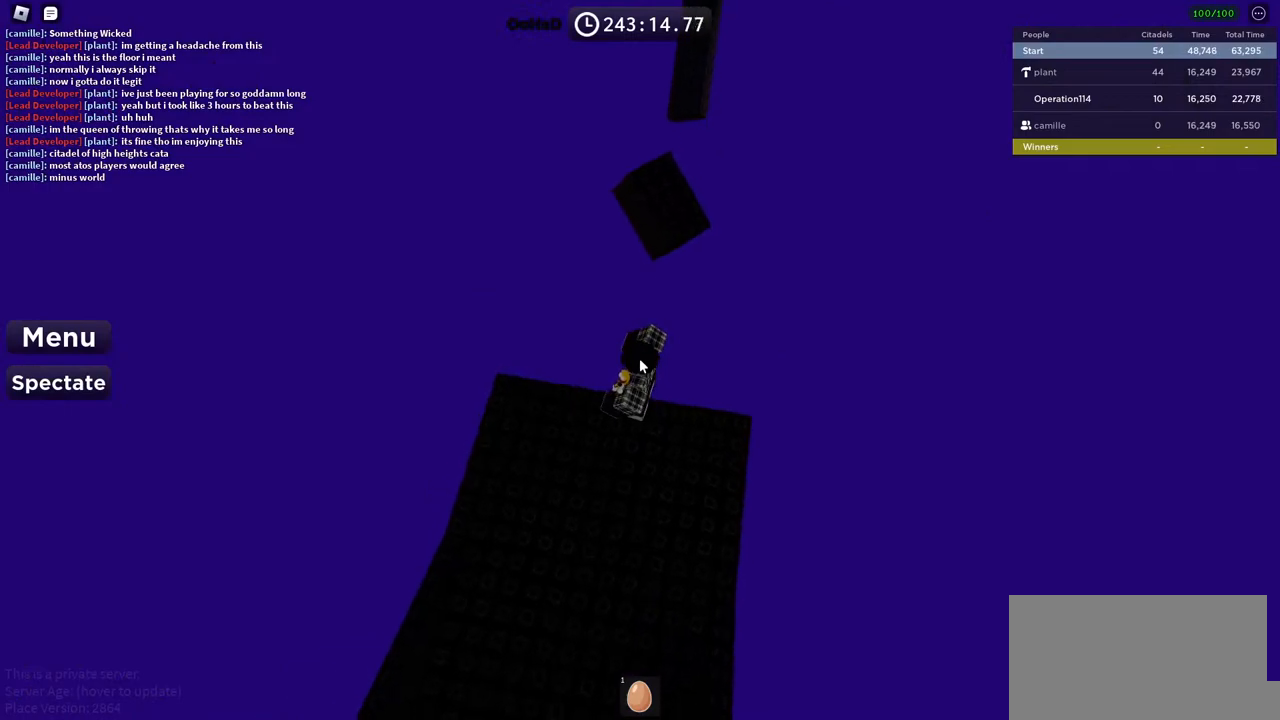
{"keys": ["w"], "events": [[133, "space", "down"], [317, "space", "up"]]}
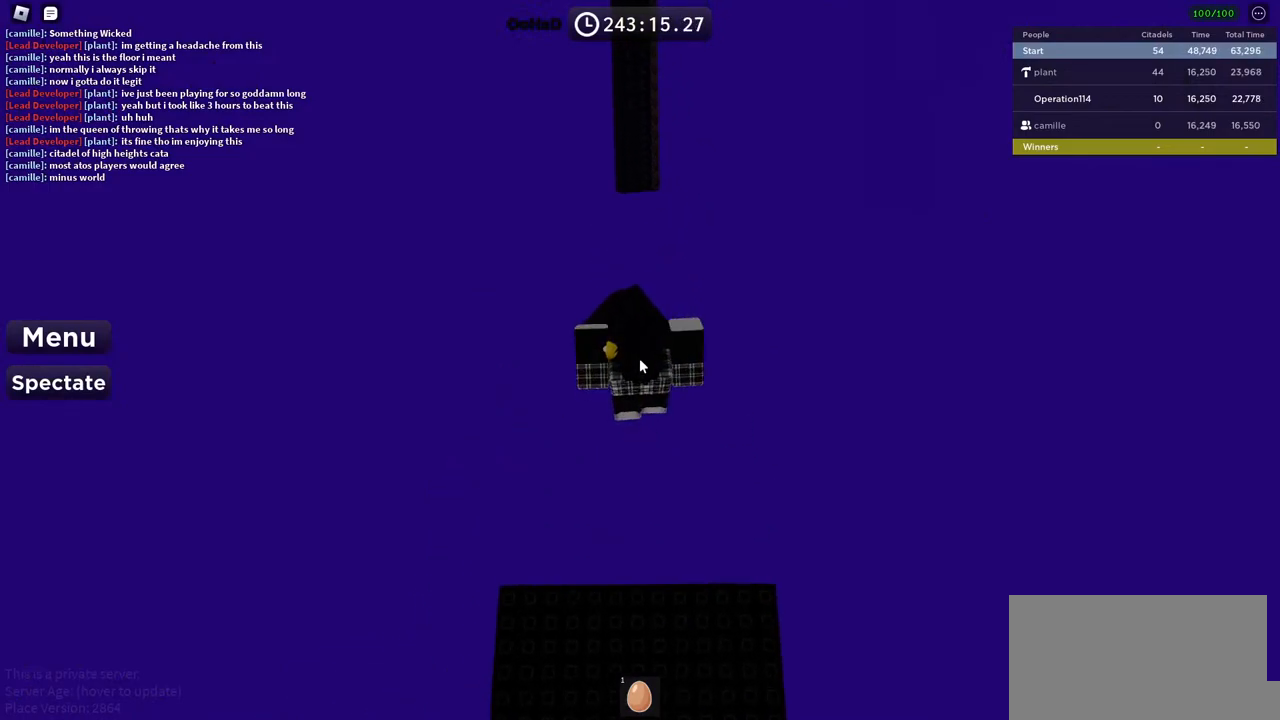
{"keys": ["w"], "events": []}
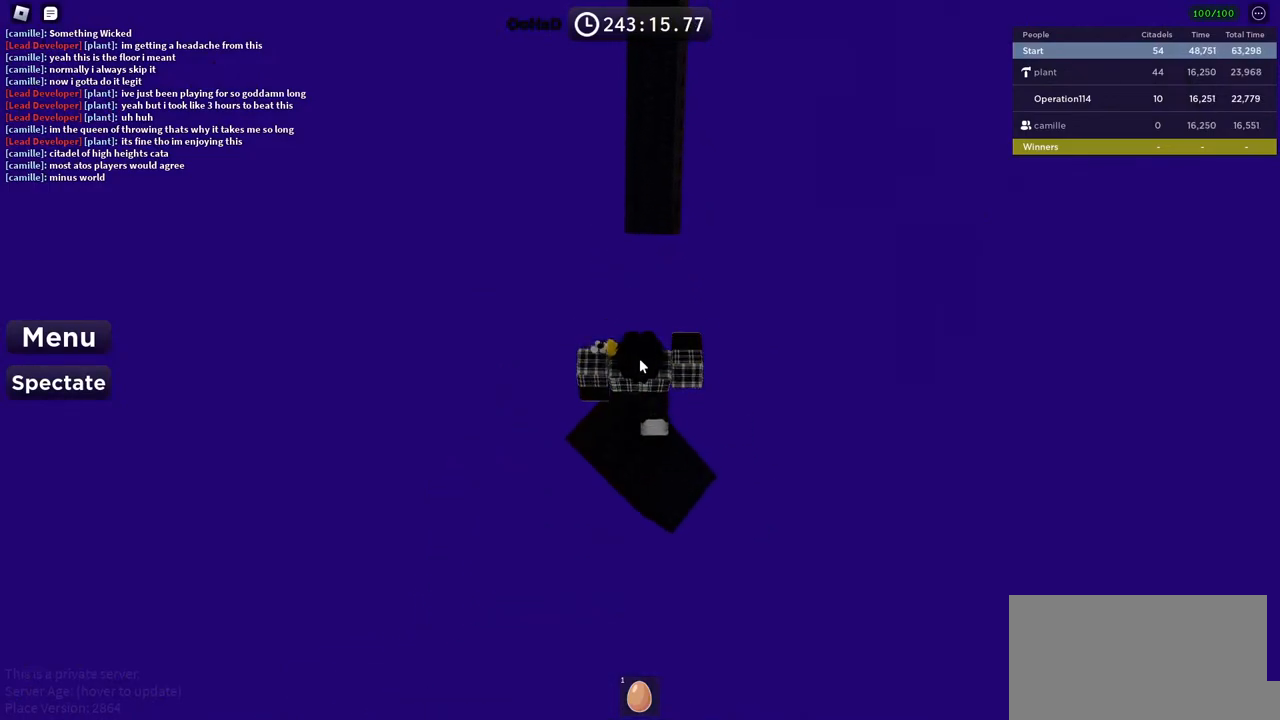
{"keys": ["w"], "events": [[50, "space", "down"], [283, "space", "up"]]}
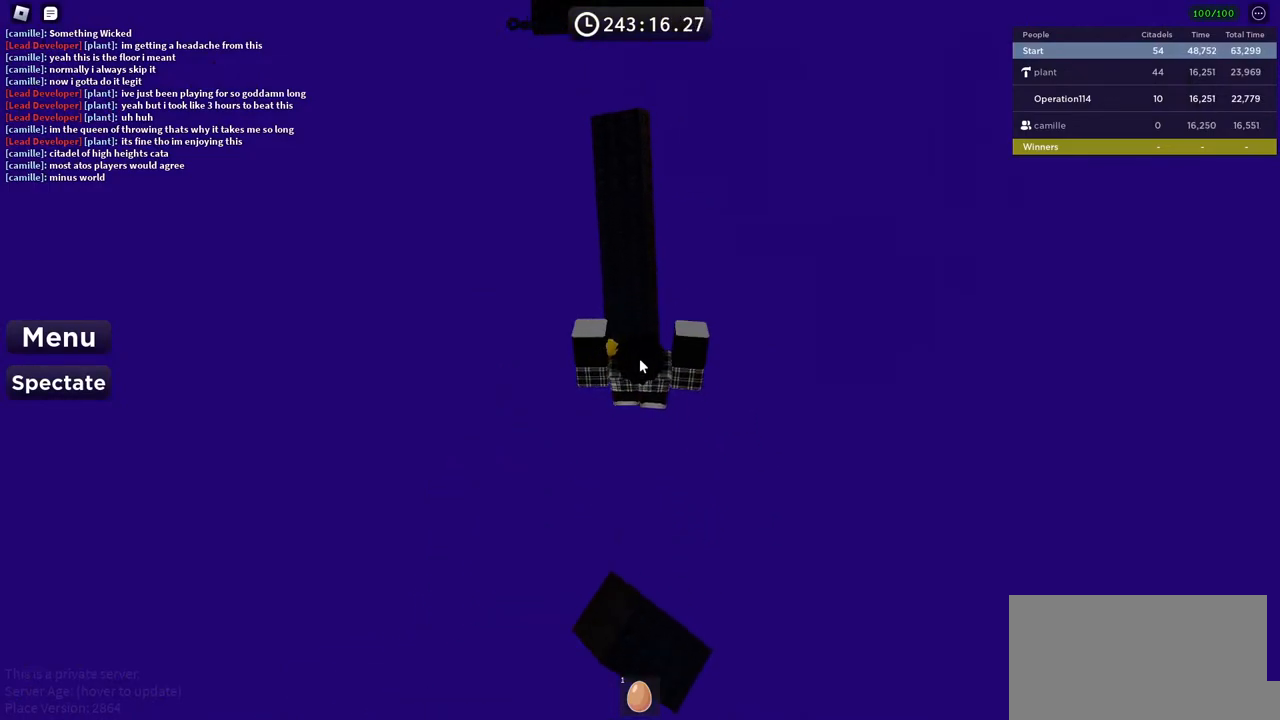
{"keys": ["w"], "events": [[117, "space", "down"], [300, "space", "up"]]}
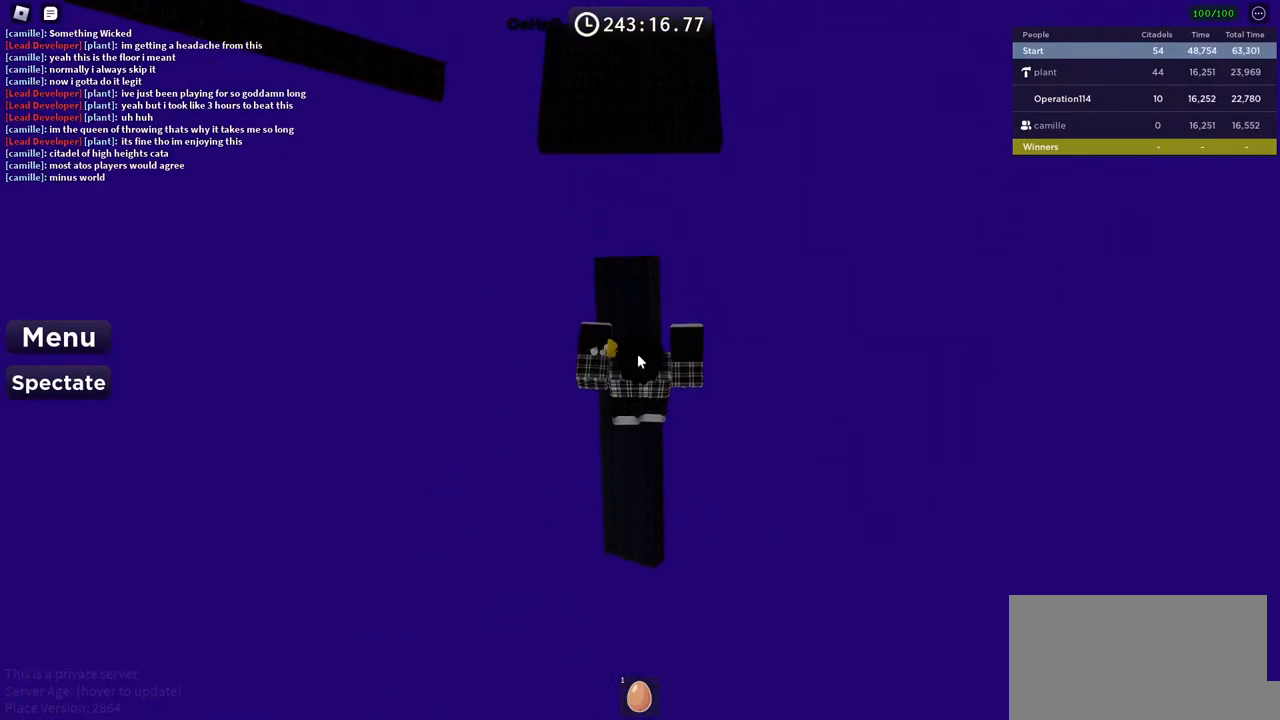
{"keys": ["space", "w"], "events": [[483, "space", "down"]]}
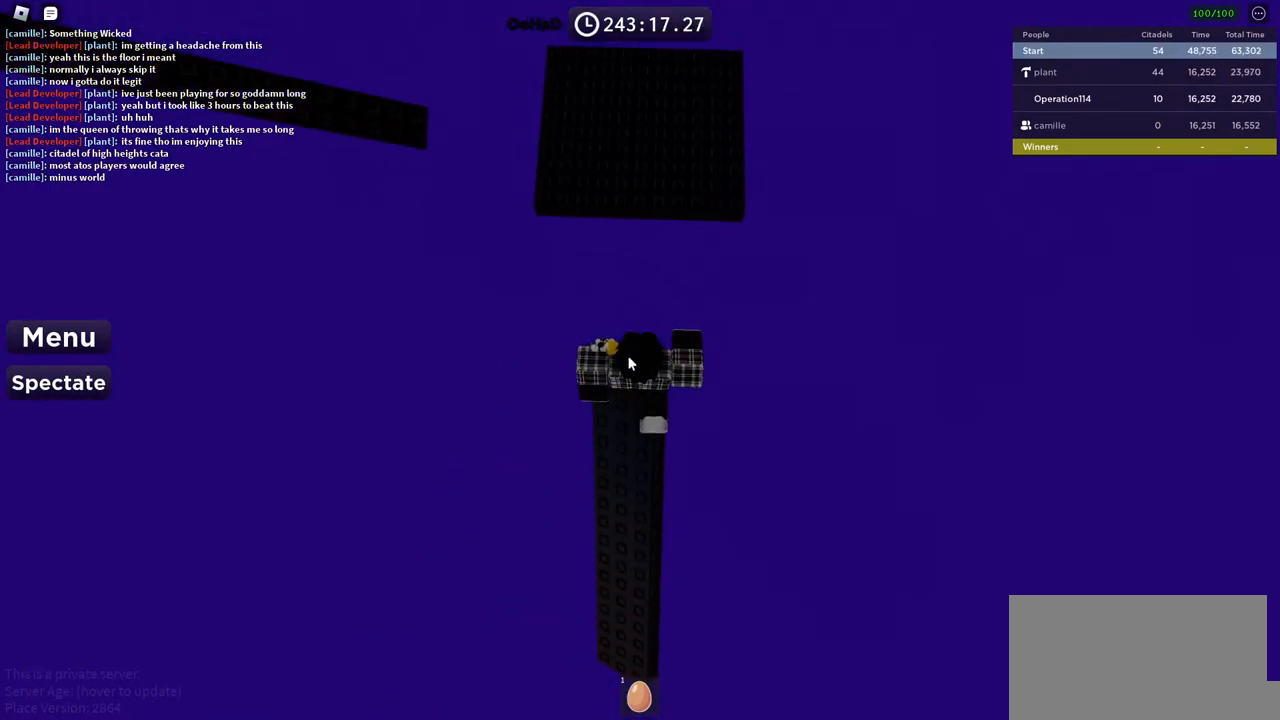
{"keys": ["w"], "events": [[200, "space", "up"]]}
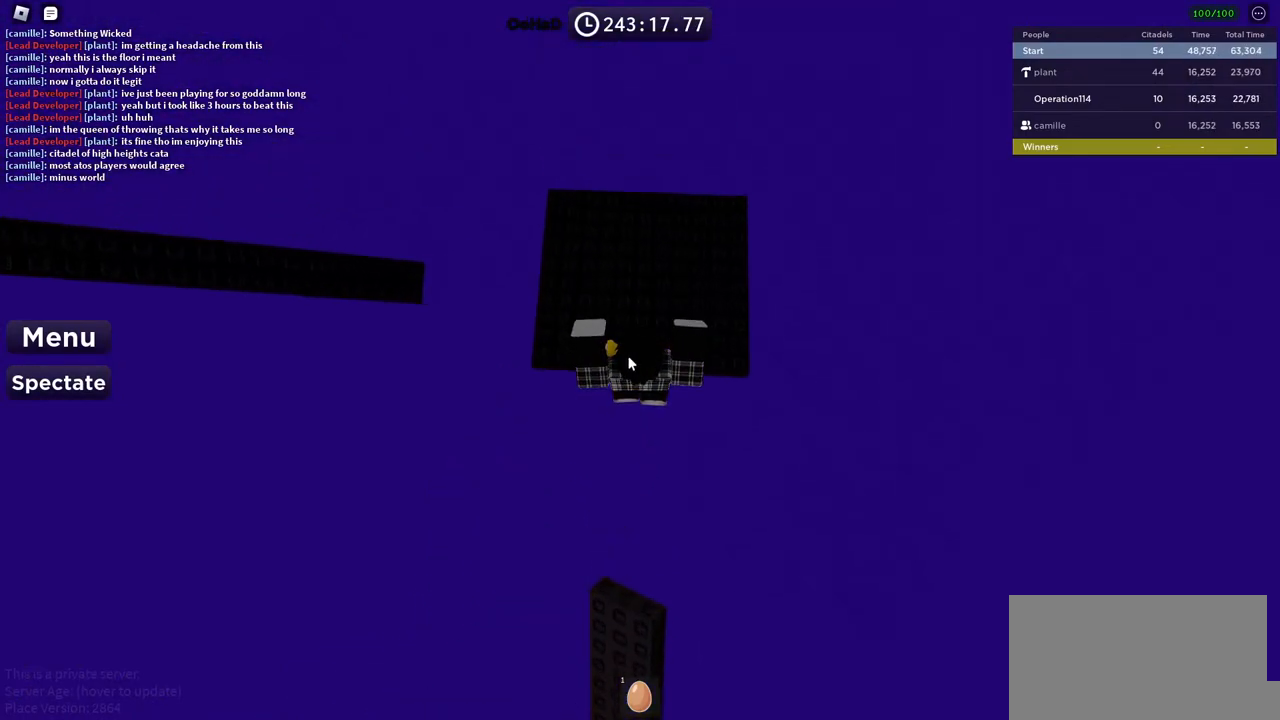
{"keys": ["w"], "events": []}
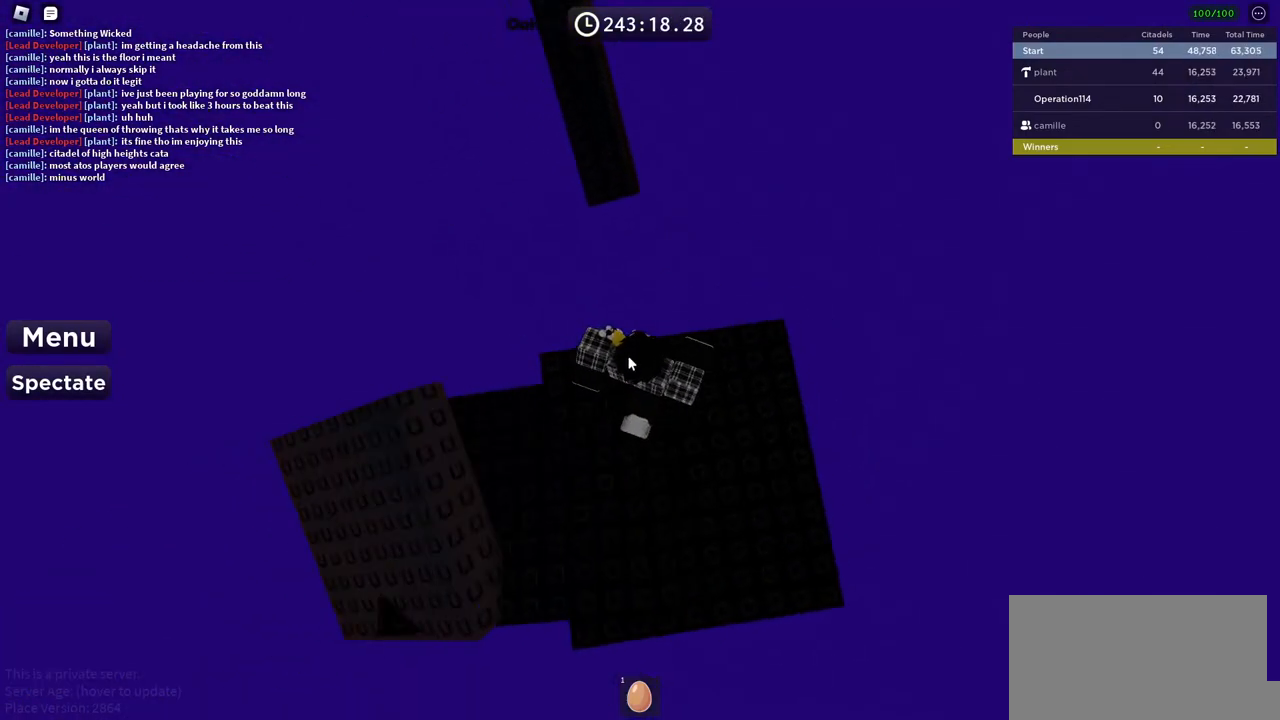
{"keys": ["space", "w"], "events": [[100, "space", "down"]]}
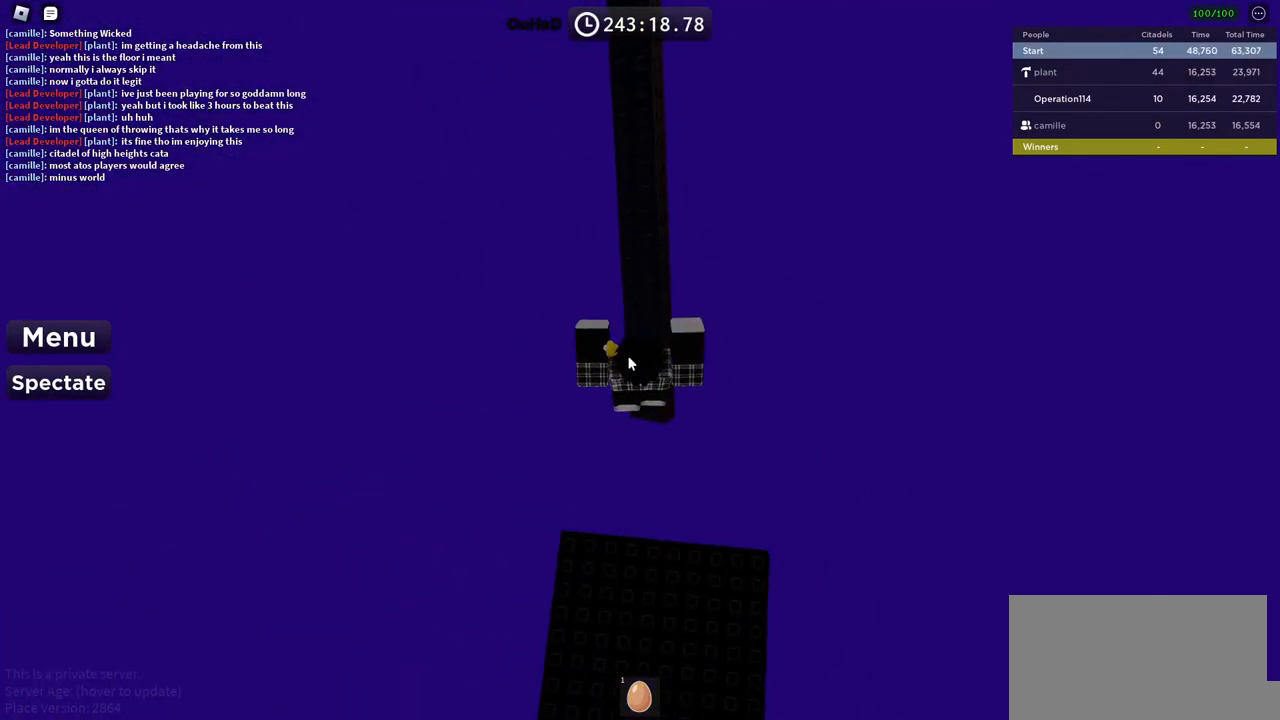
{"keys": ["space", "w"], "events": []}
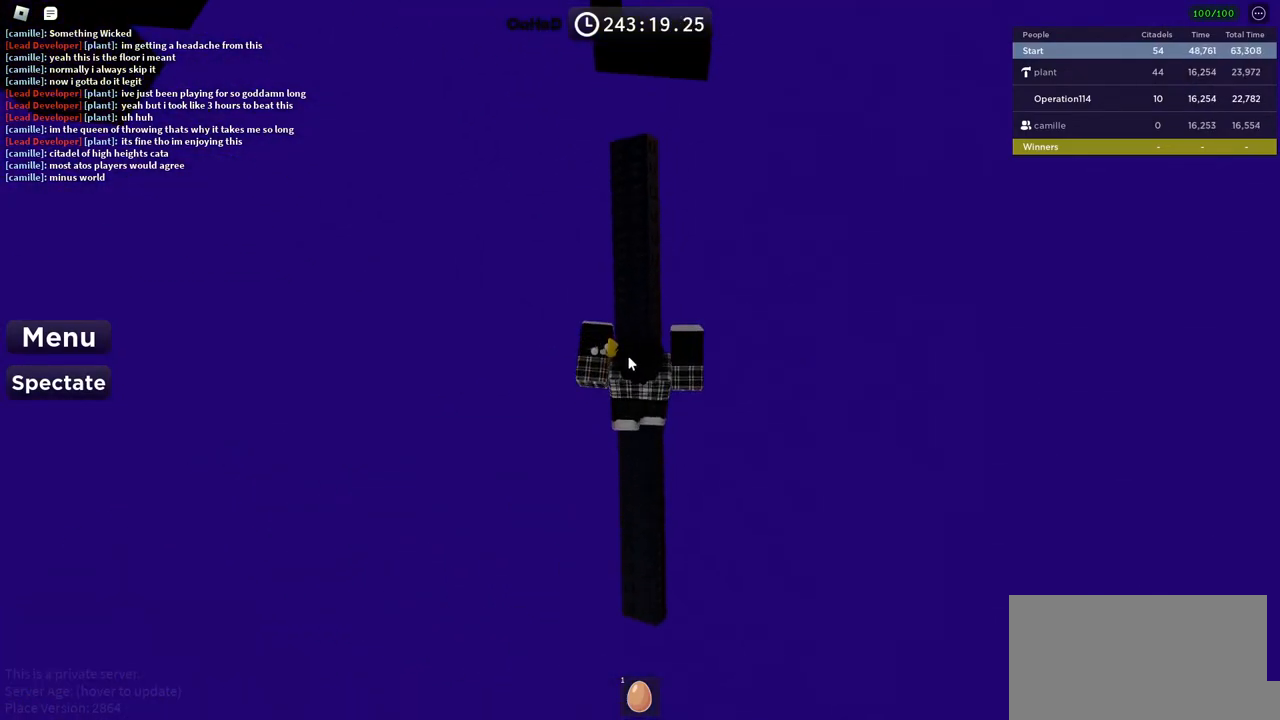
{"keys": ["w"], "events": [[33, "space", "up"]]}
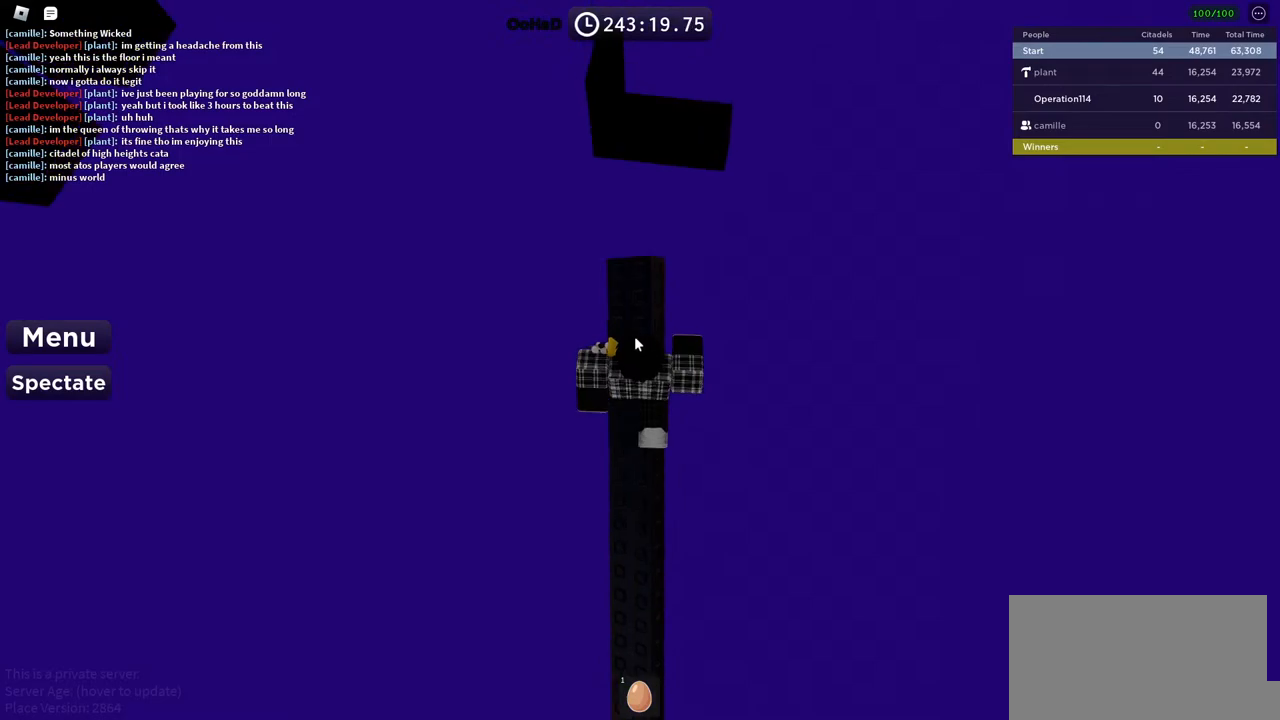
{"keys": ["d", "w"], "events": [[267, "space", "down"], [400, "d", "down"], [433, "space", "up"]]}
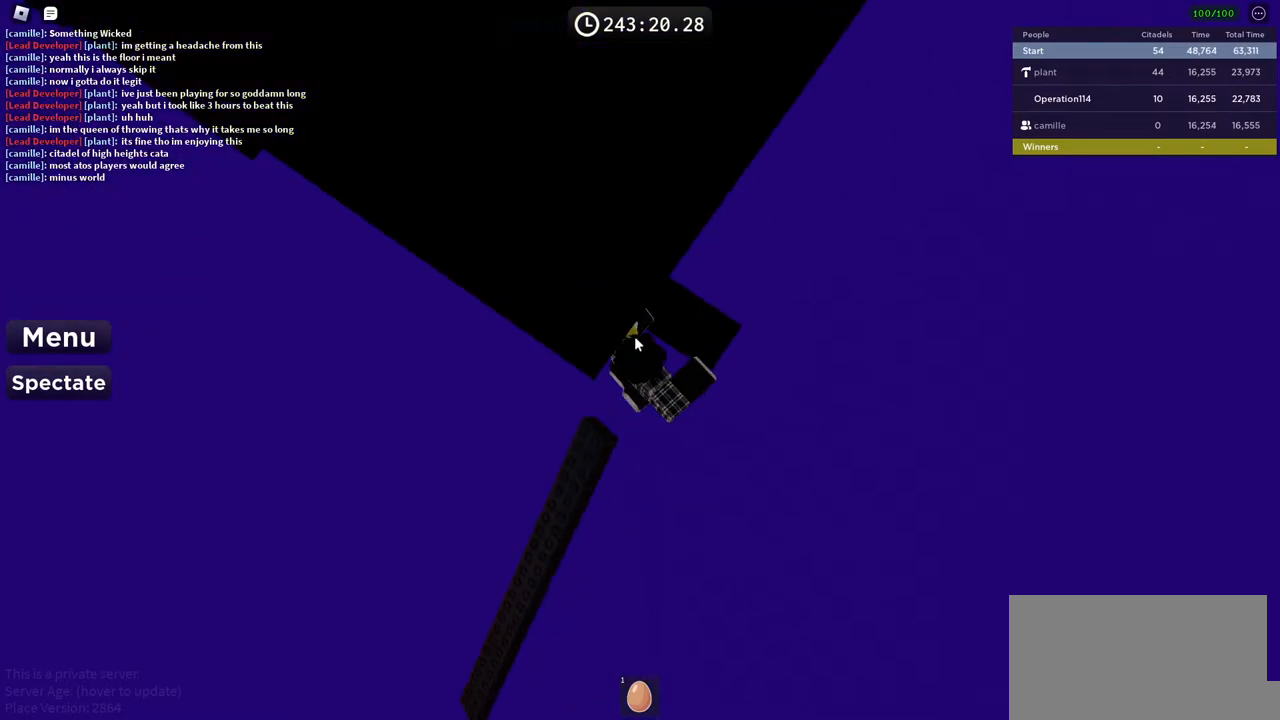
{"keys": [], "events": [[50, "shift", "down"], [233, "shift", "up"], [350, "d", "up"], [450, "w", "up"]]}
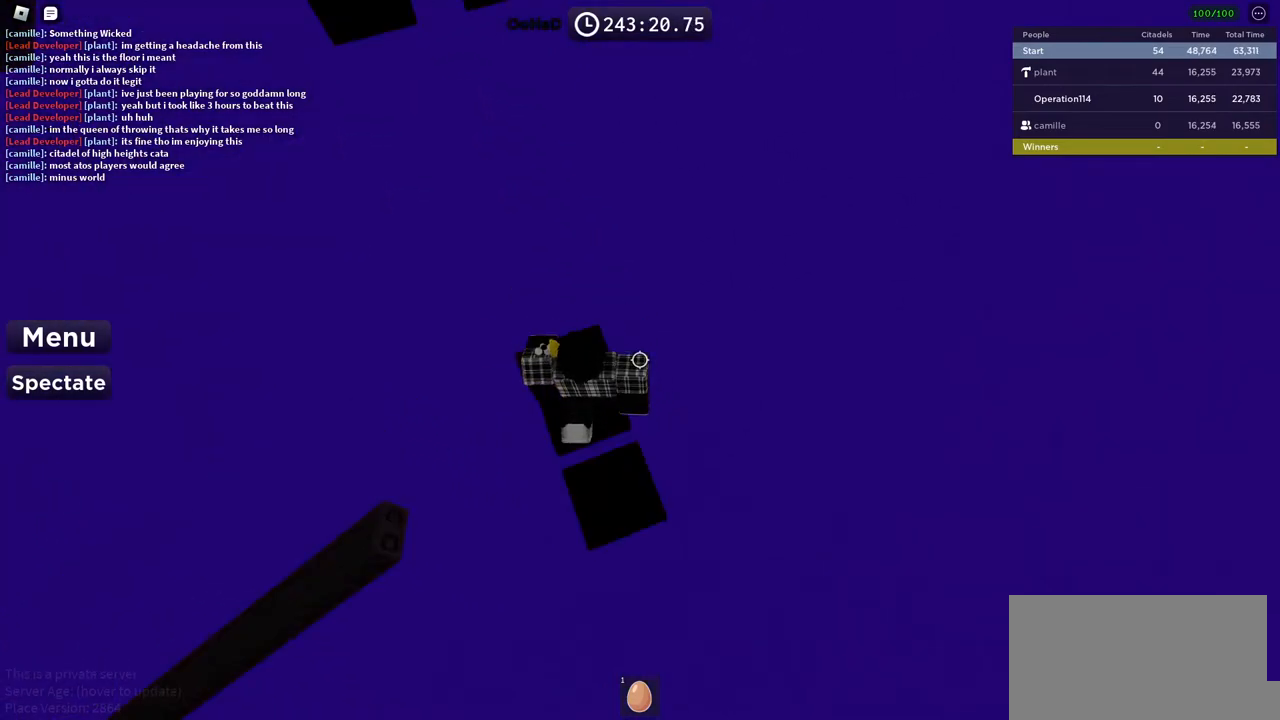
{"keys": ["a"], "events": [[100, "a", "down"]]}
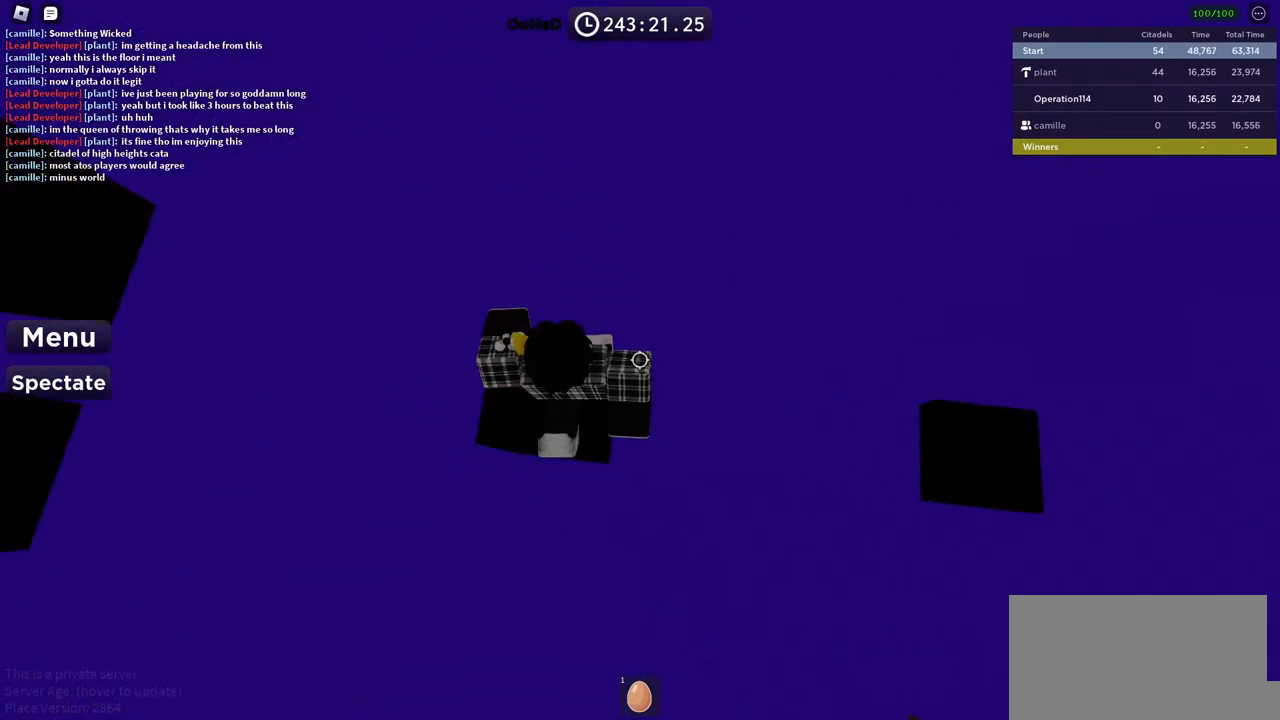
{"keys": ["a"], "events": []}
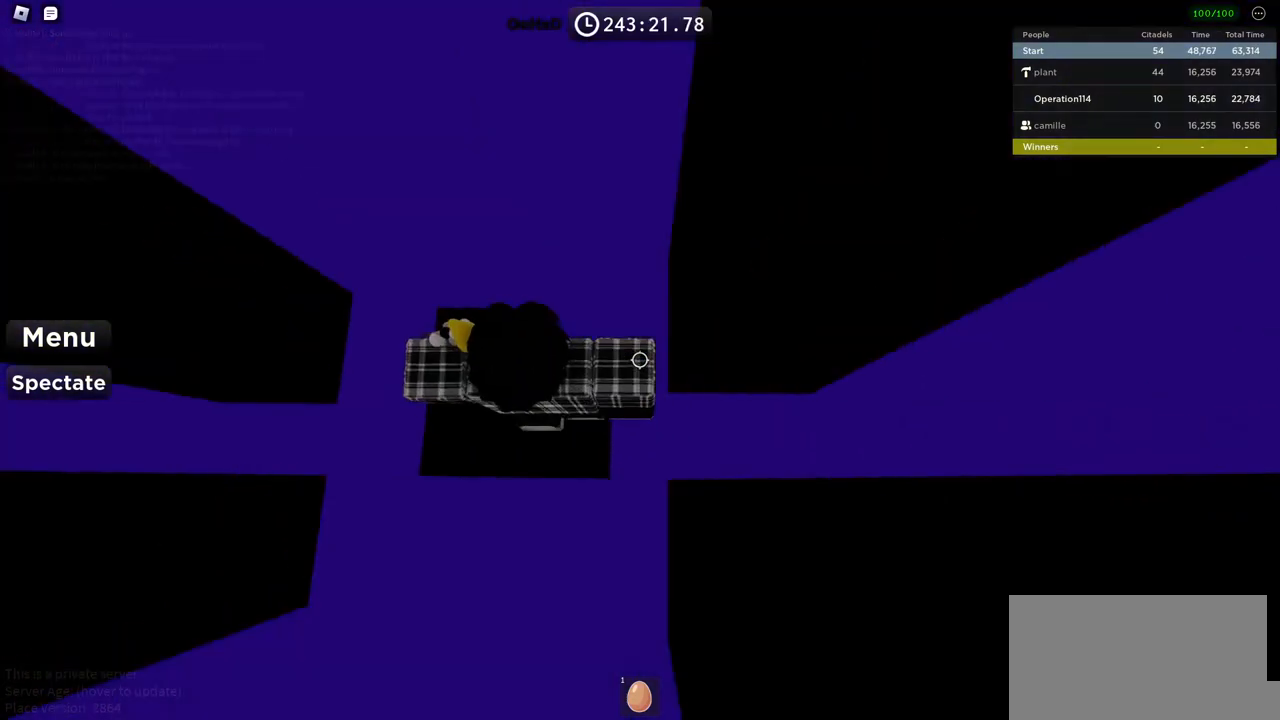
{"keys": ["a"], "events": []}
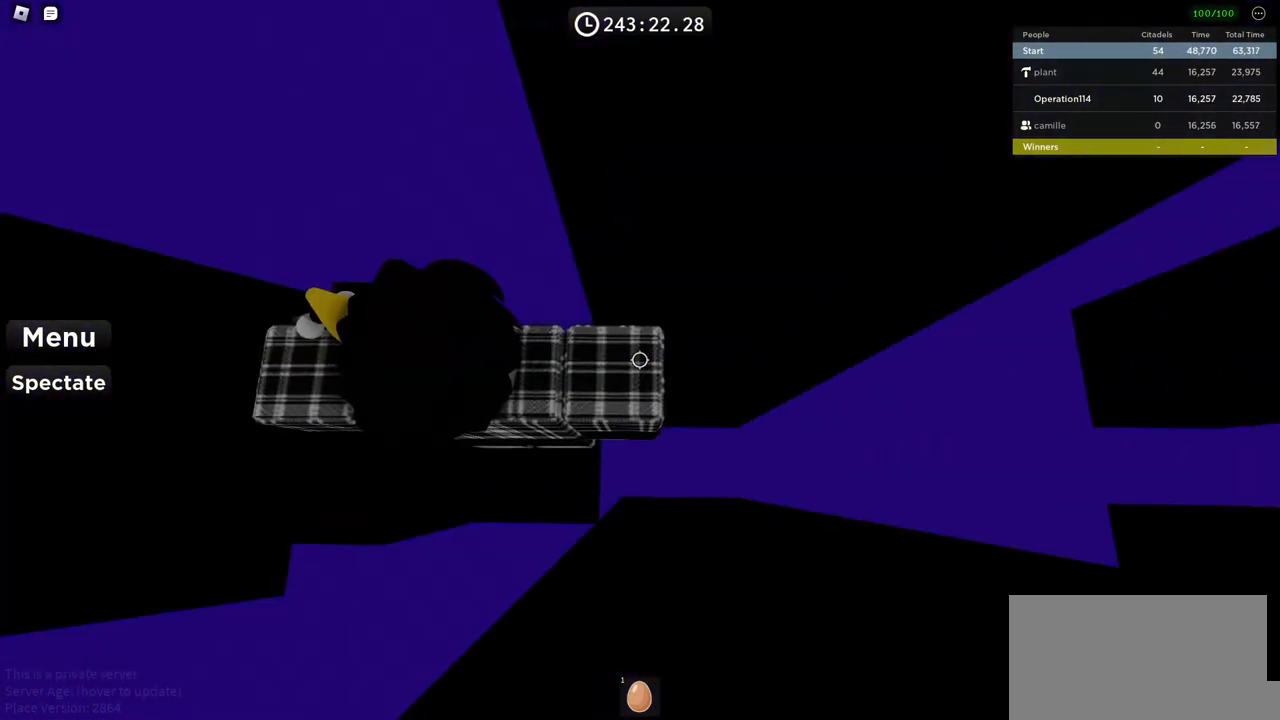
{"keys": ["a"], "events": [[200, "space", "down"], [350, "space", "up"]]}
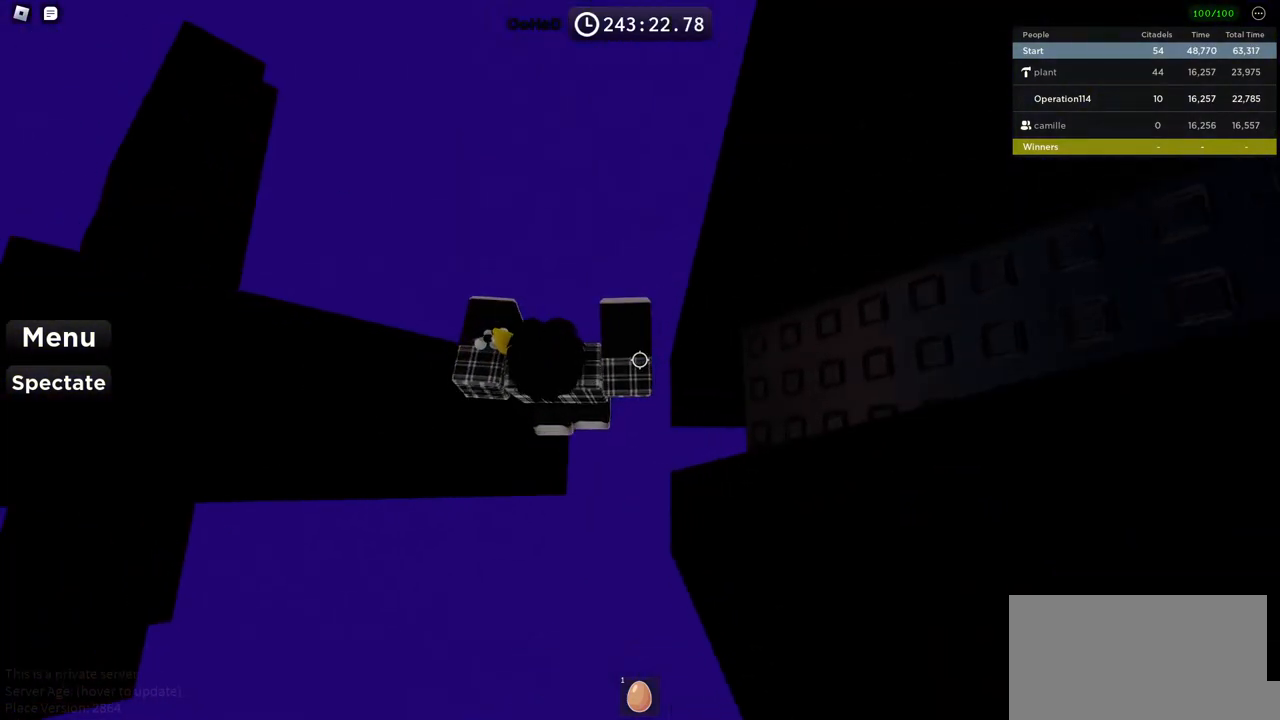
{"keys": ["a"], "events": []}
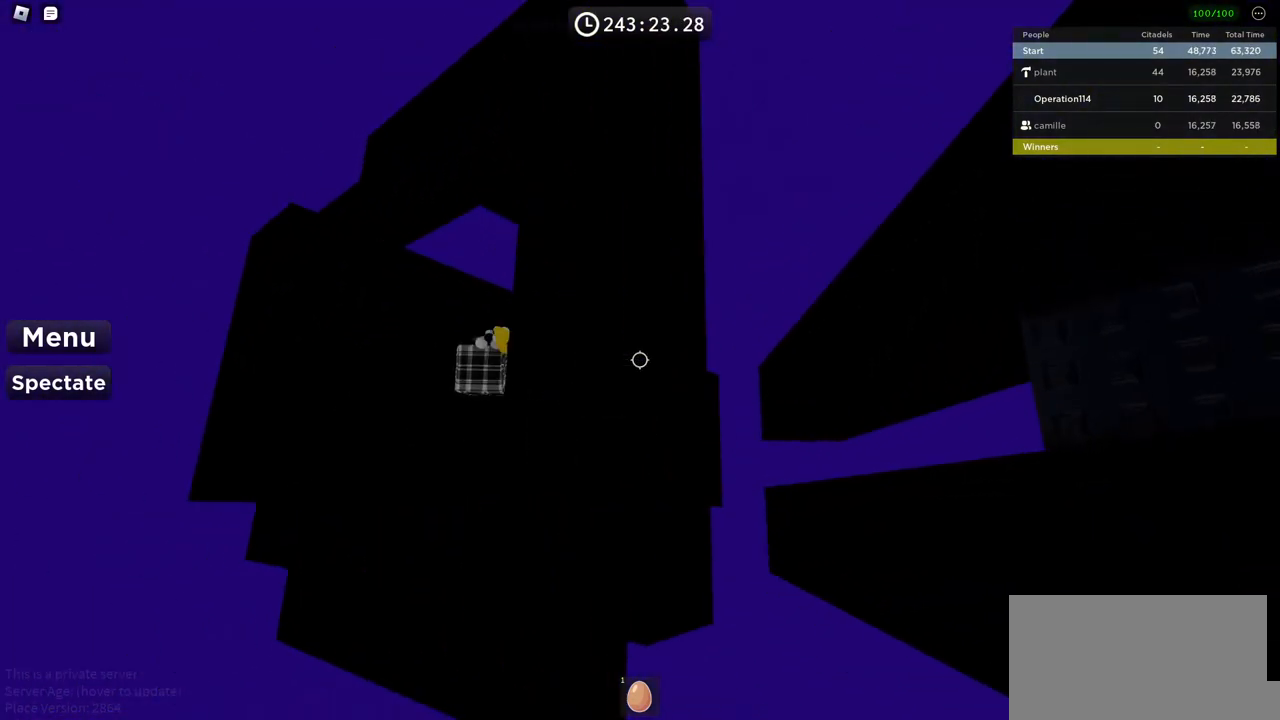
{"keys": ["d", "space"], "events": [[317, "a", "up"], [350, "space", "down"], [417, "d", "down"]]}
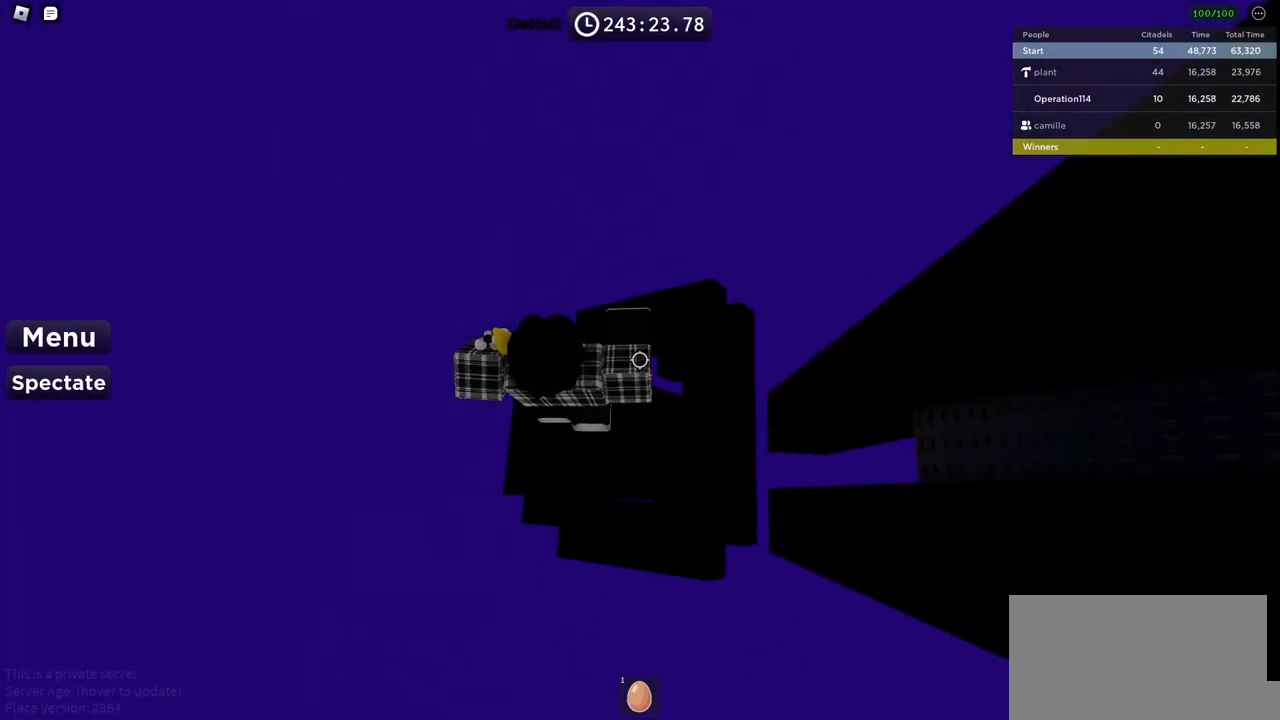
{"keys": ["d", "space"], "events": [[50, "space", "up"], [233, "d", "up"], [400, "d", "down"], [500, "space", "down"]]}
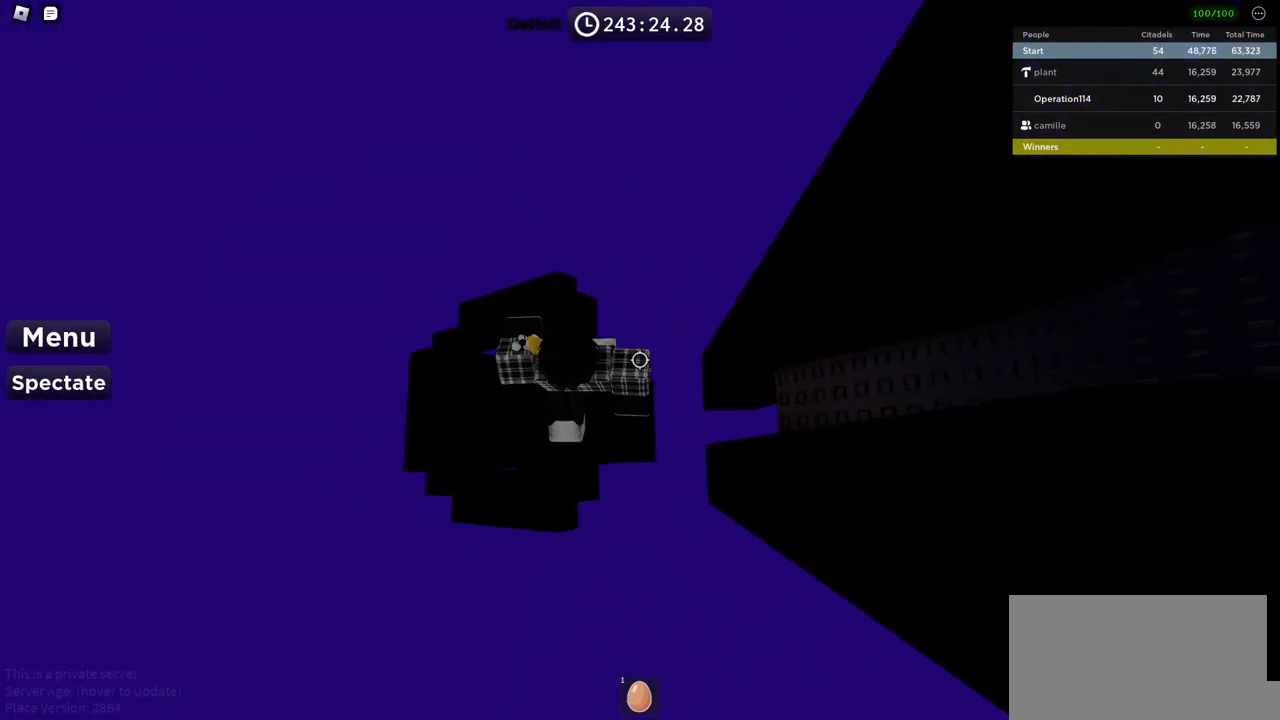
{"keys": ["d", "space"], "events": []}